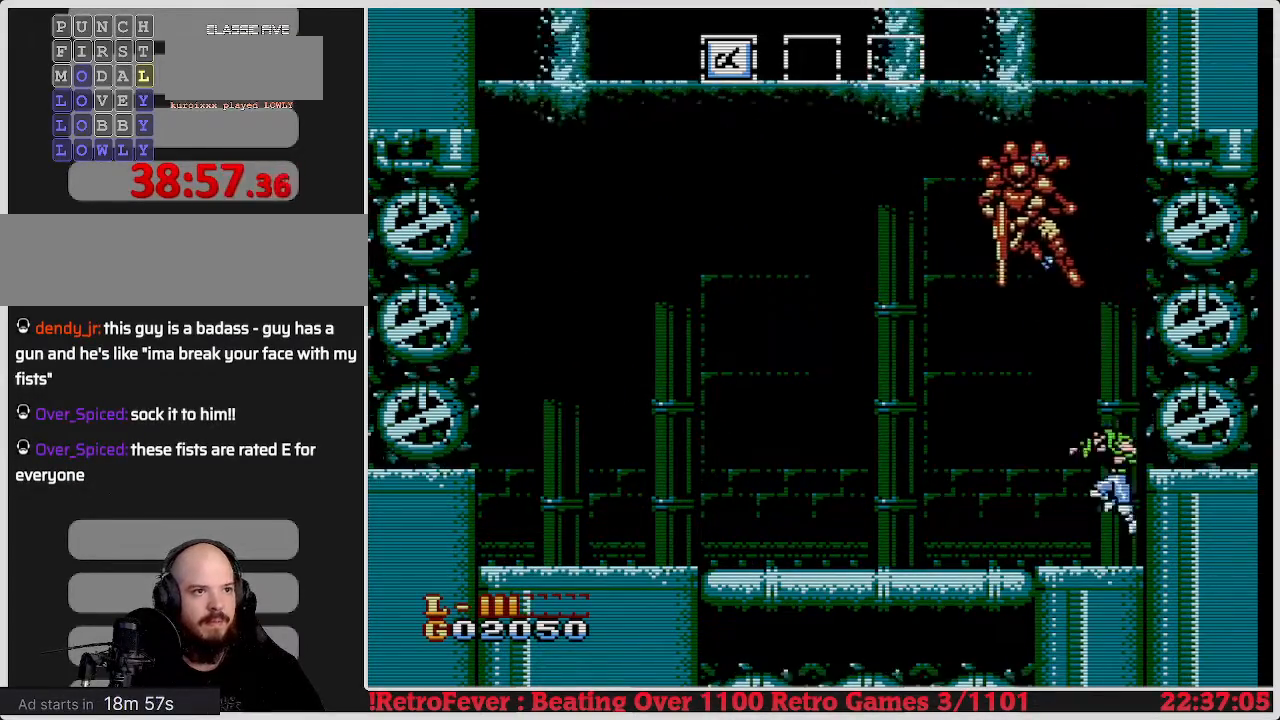
Gameplay with a controller (Nintendo layout); each line is a JSON object with the inputs held at the frame after it. "events" lists button and stick changes between this image and that frame as [ms after this image, input, new state], when the widget could be followed in between. Not read: L3 R3.
{"buttons": ["DPAD_LEFT"], "events": [[217, "DPAD_LEFT", "up"], [333, "DPAD_LEFT", "down"]]}
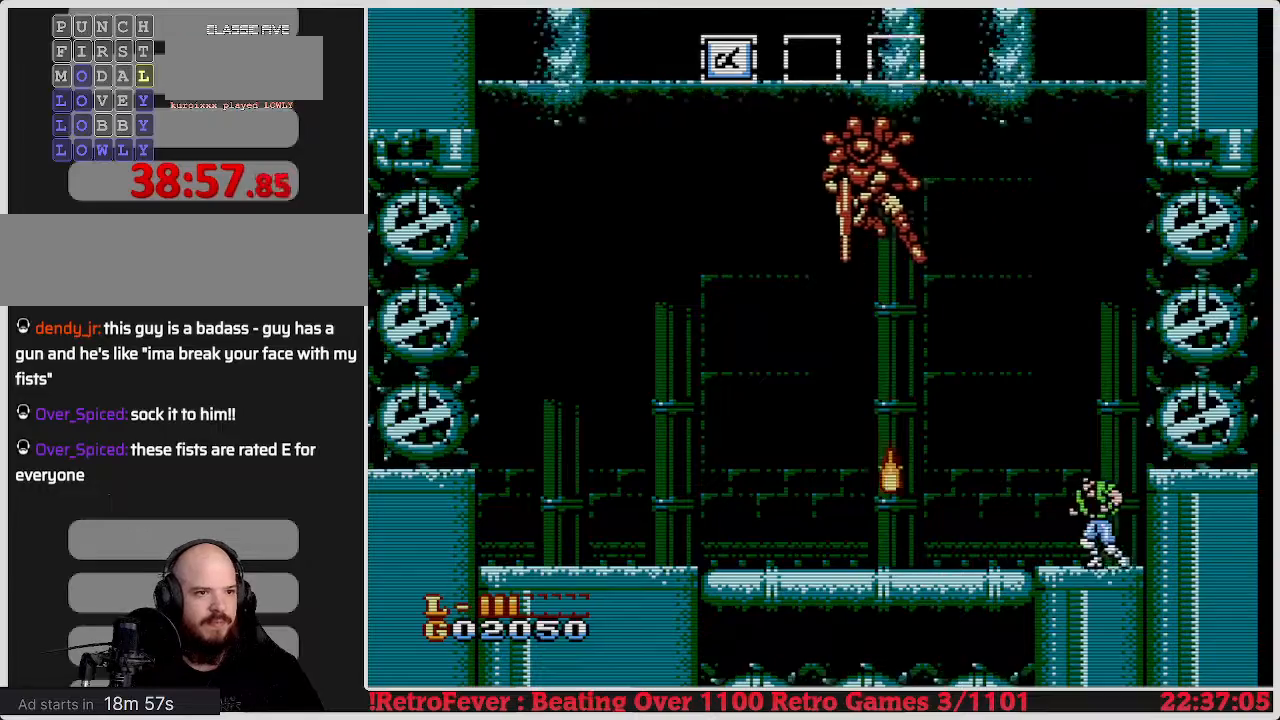
{"buttons": ["DPAD_LEFT"], "events": [[33, "DPAD_LEFT", "up"], [317, "DPAD_LEFT", "down"]]}
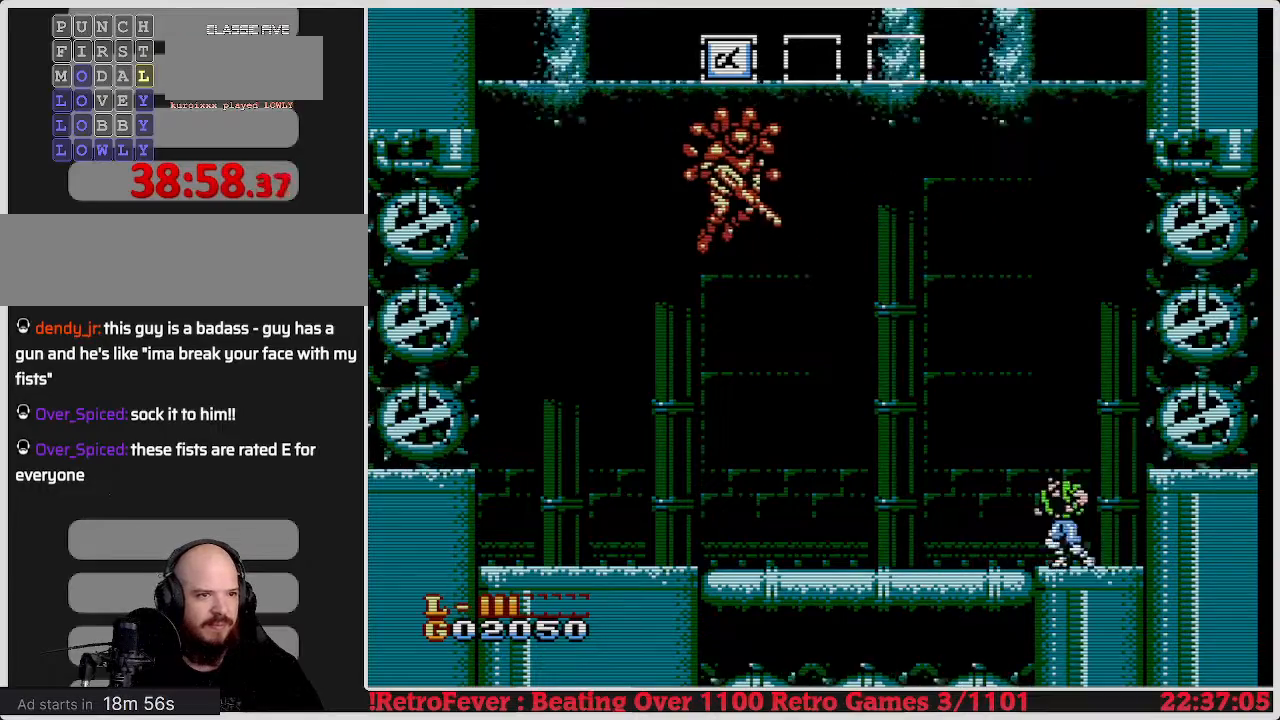
{"buttons": ["DPAD_LEFT"], "events": [[200, "DPAD_LEFT", "up"], [450, "DPAD_LEFT", "down"]]}
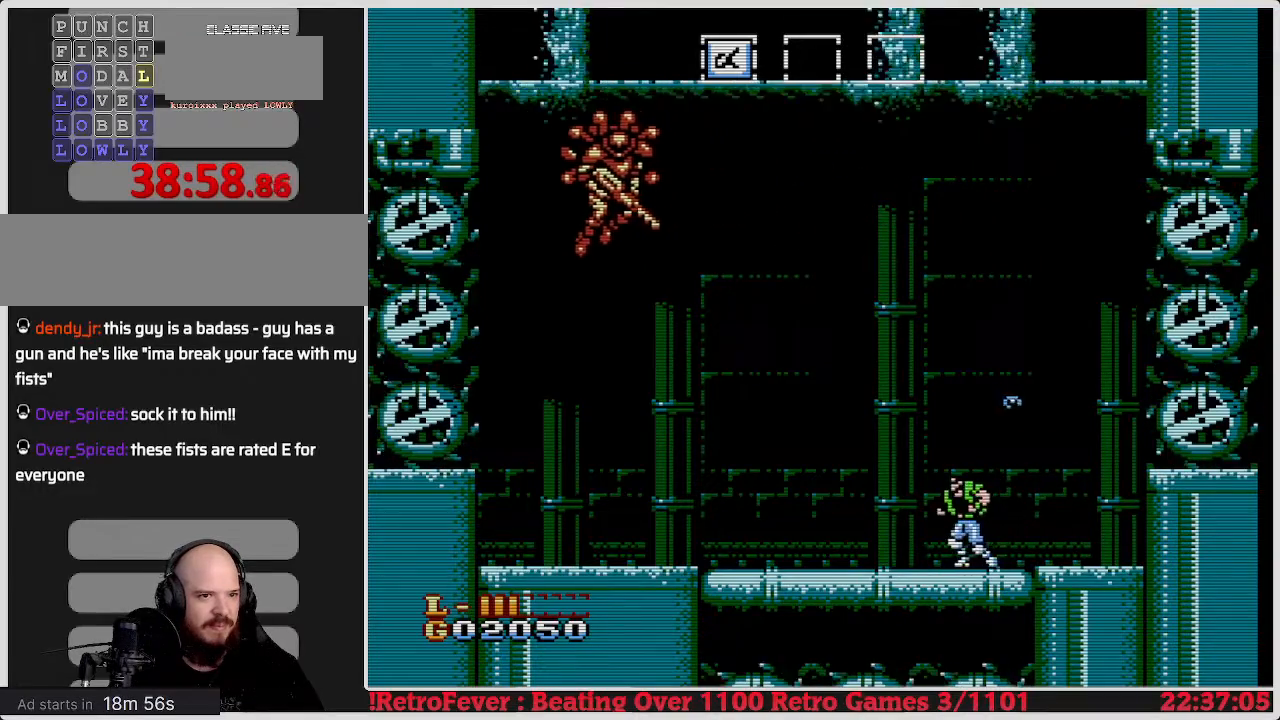
{"buttons": ["DPAD_RIGHT"], "events": [[317, "DPAD_LEFT", "up"], [450, "DPAD_RIGHT", "down"]]}
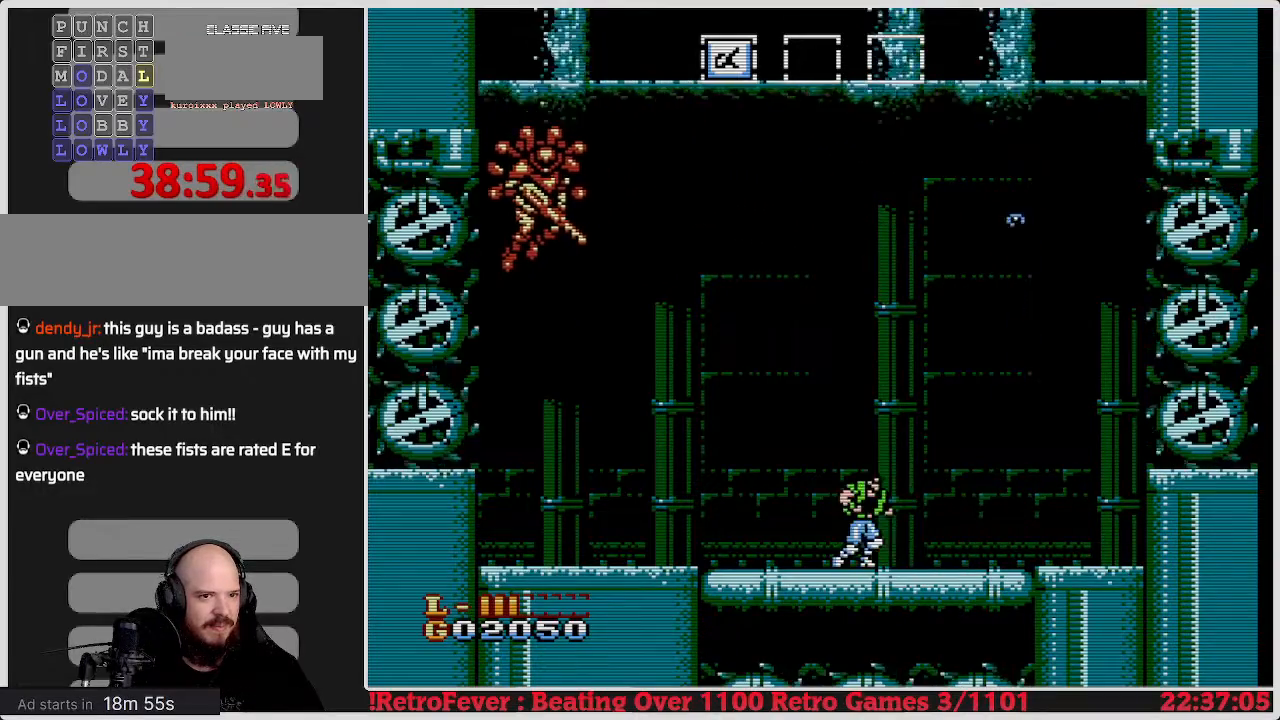
{"buttons": [], "events": [[183, "DPAD_RIGHT", "up"]]}
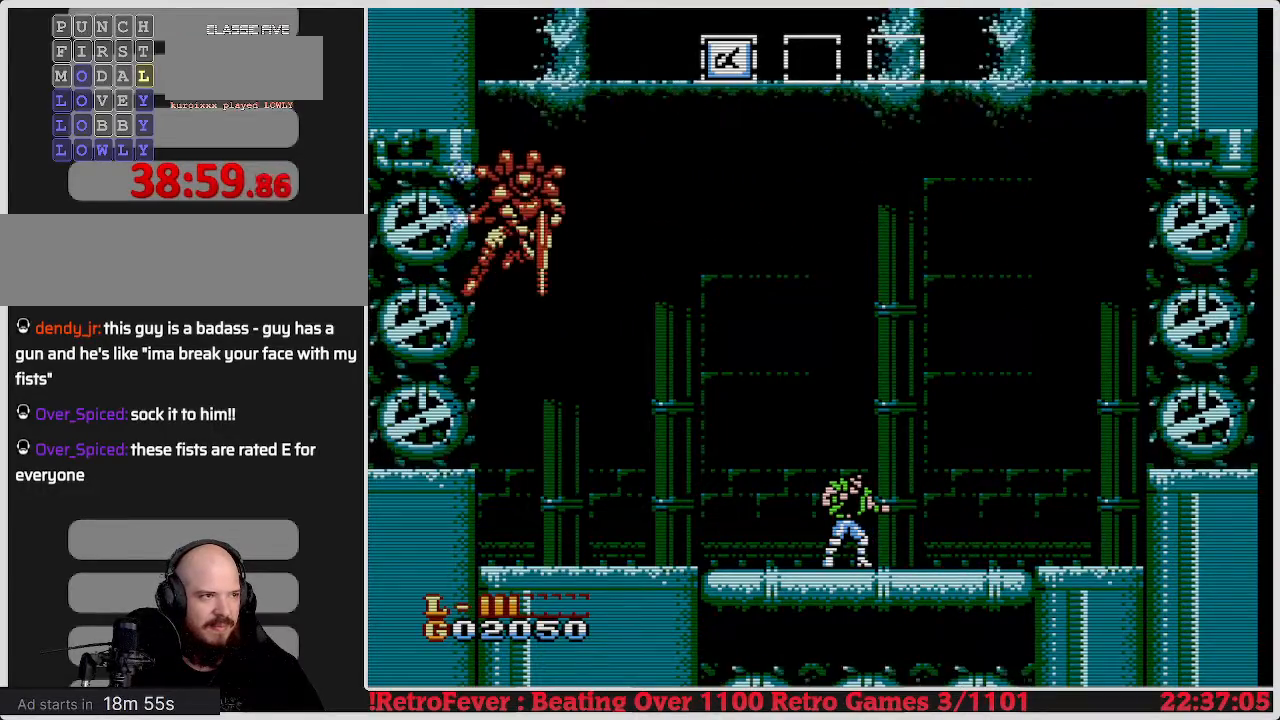
{"buttons": ["A"], "events": [[233, "A", "down"]]}
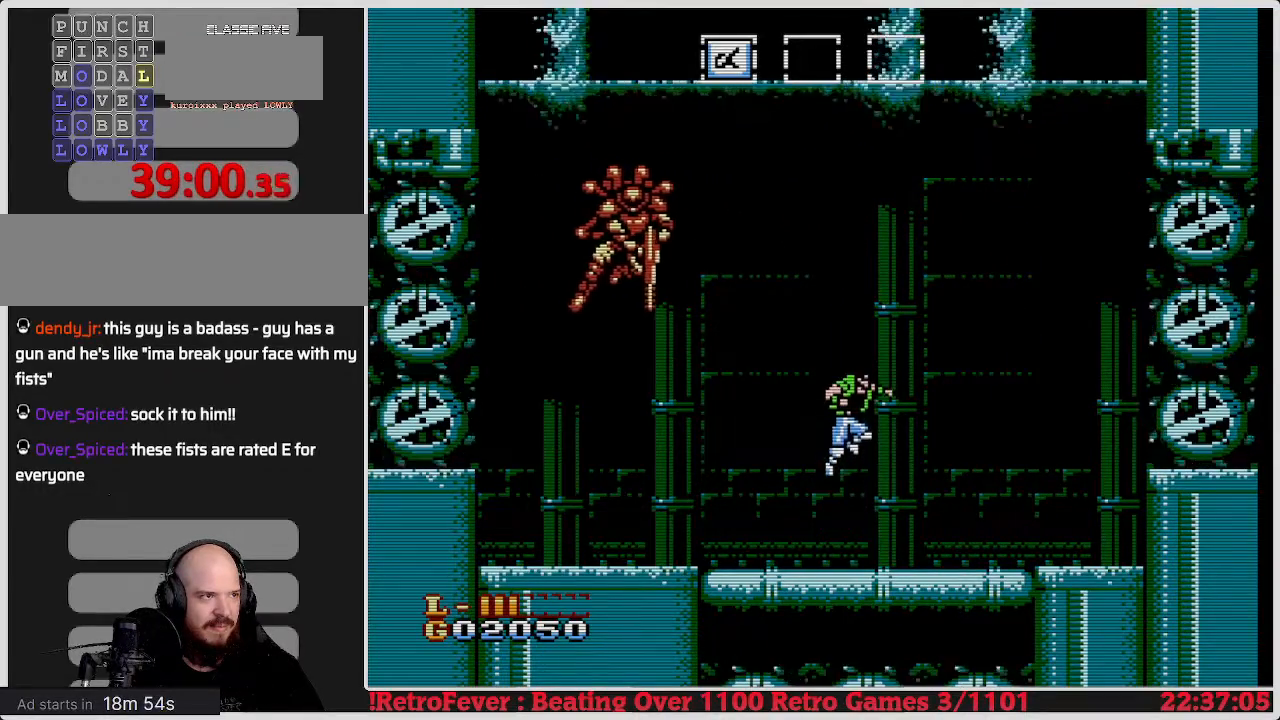
{"buttons": ["B"], "events": [[133, "DPAD_LEFT", "down"], [283, "B", "down"], [283, "DPAD_LEFT", "up"], [317, "A", "up"], [367, "B", "up"], [433, "B", "down"]]}
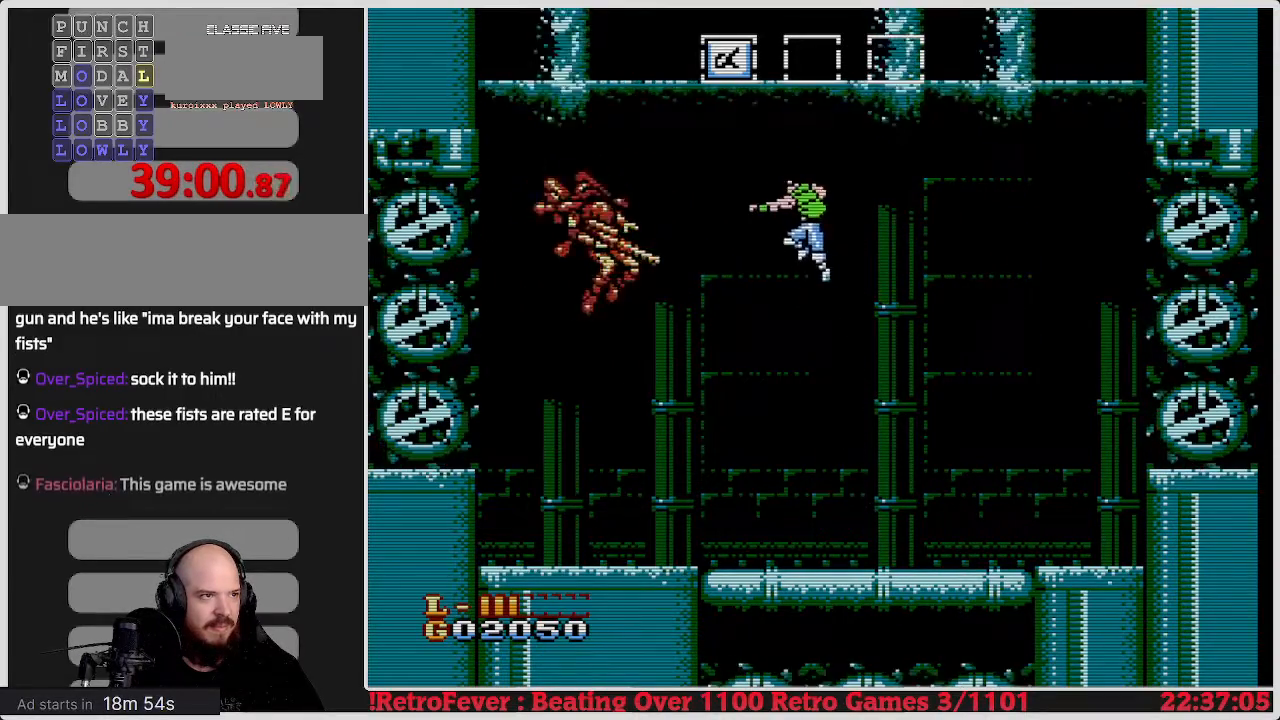
{"buttons": ["DPAD_LEFT"], "events": [[17, "B", "up"], [67, "B", "down"], [133, "B", "up"], [467, "DPAD_LEFT", "down"]]}
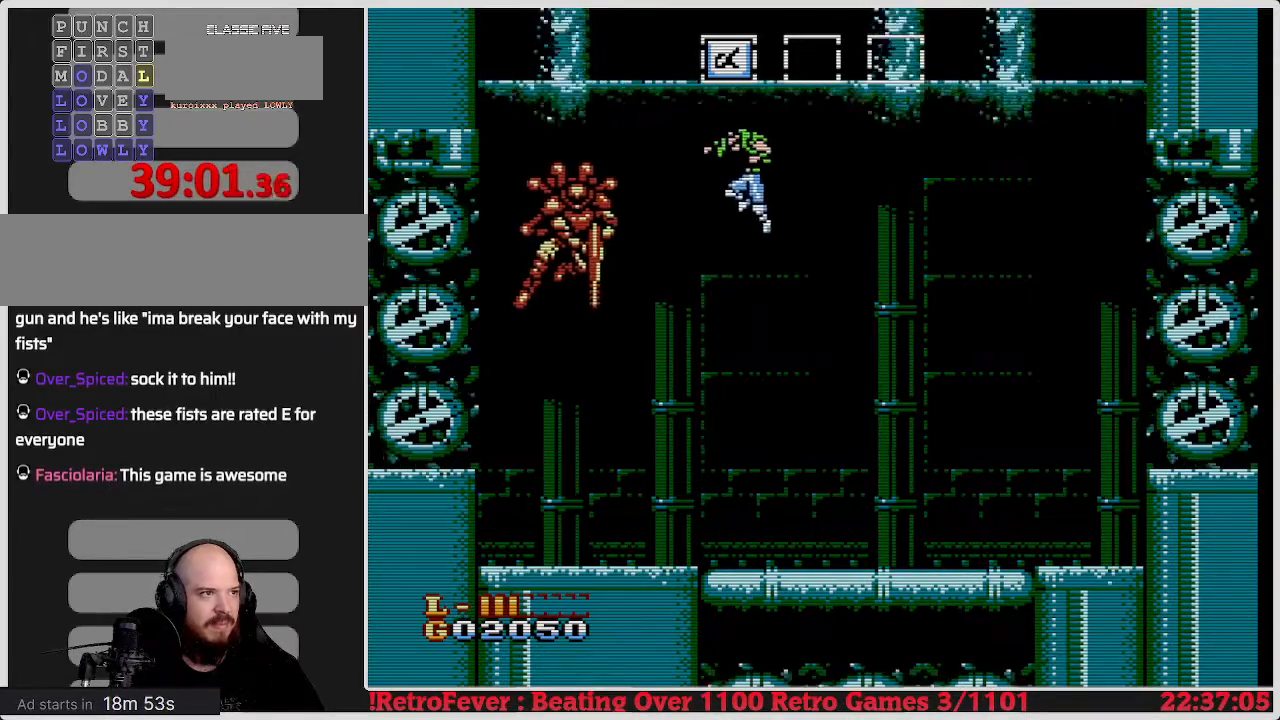
{"buttons": ["DPAD_RIGHT"], "events": [[133, "DPAD_LEFT", "up"], [150, "B", "down"], [283, "B", "up"], [483, "DPAD_RIGHT", "down"]]}
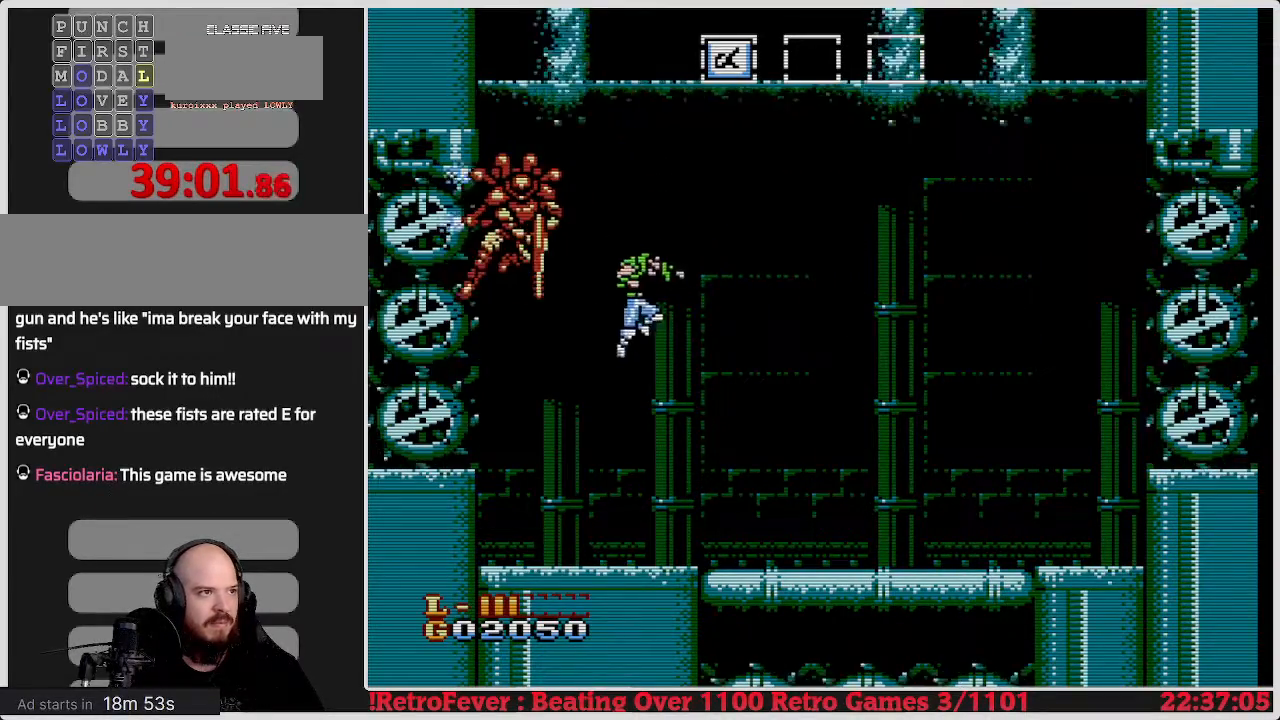
{"buttons": ["DPAD_LEFT"], "events": [[167, "DPAD_RIGHT", "up"], [233, "DPAD_LEFT", "down"]]}
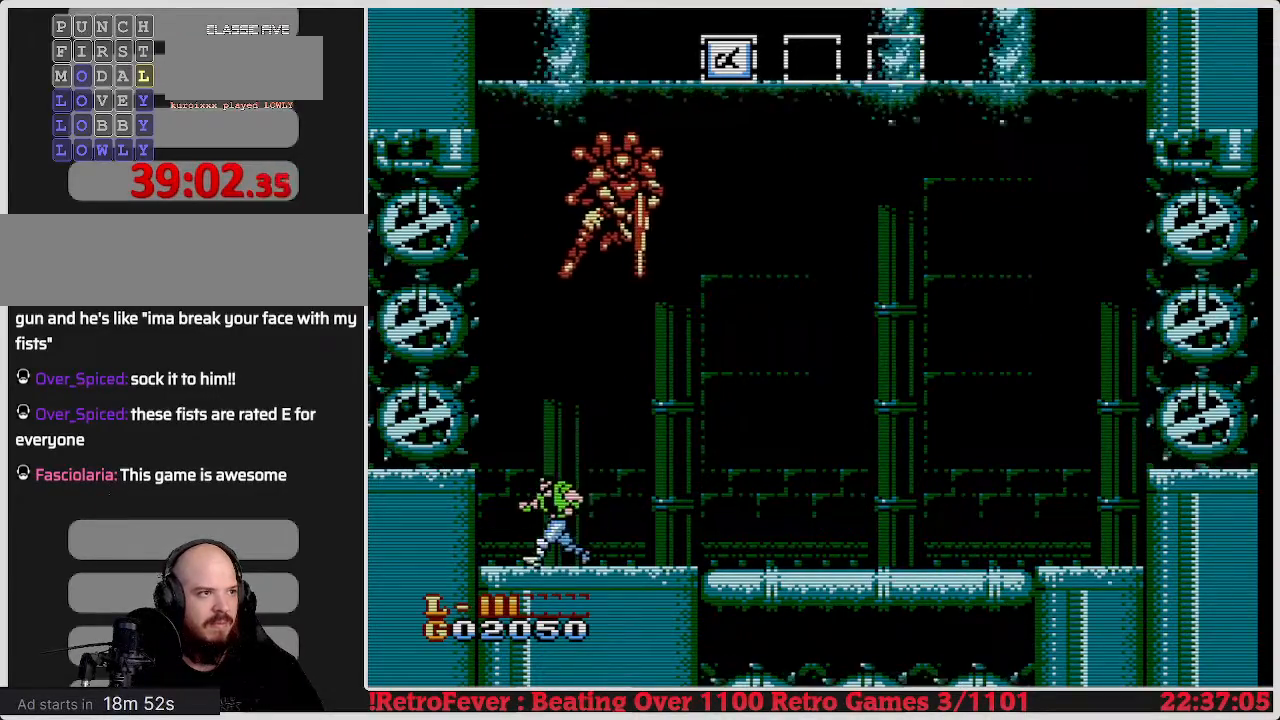
{"buttons": [], "events": [[83, "DPAD_LEFT", "up"], [183, "DPAD_RIGHT", "down"], [367, "DPAD_RIGHT", "up"]]}
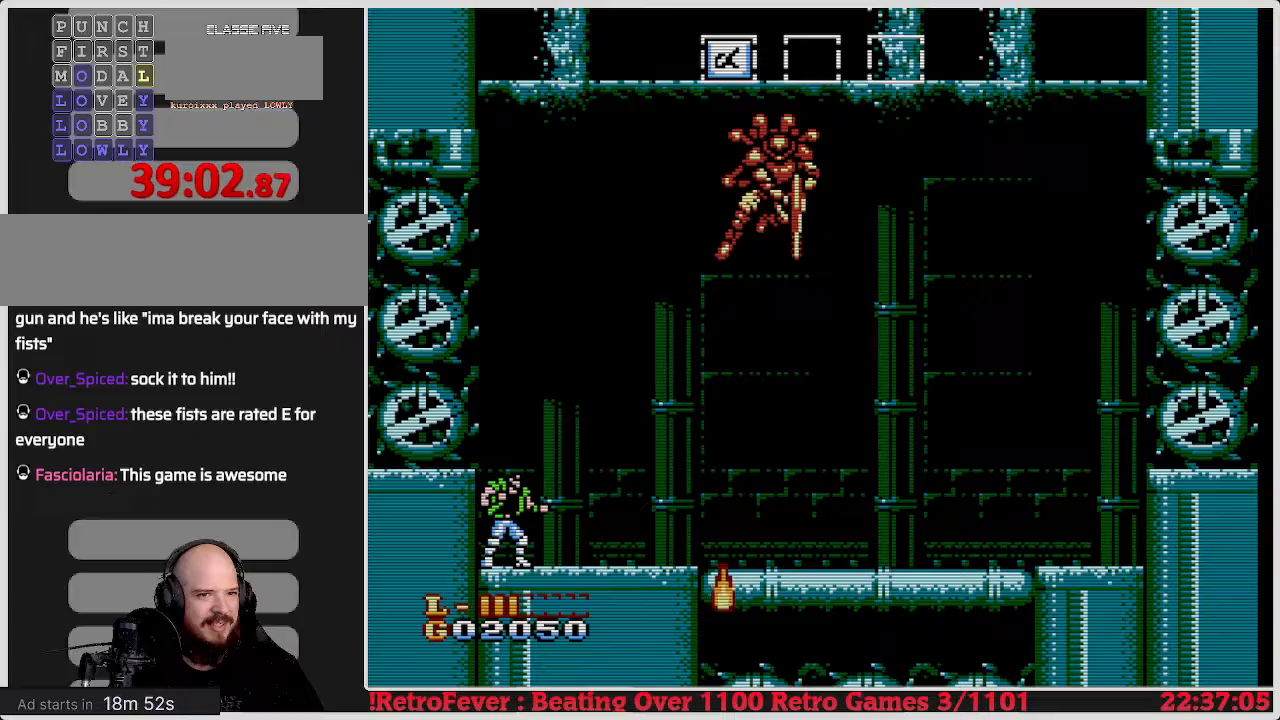
{"buttons": ["DPAD_RIGHT"], "events": [[117, "DPAD_RIGHT", "down"]]}
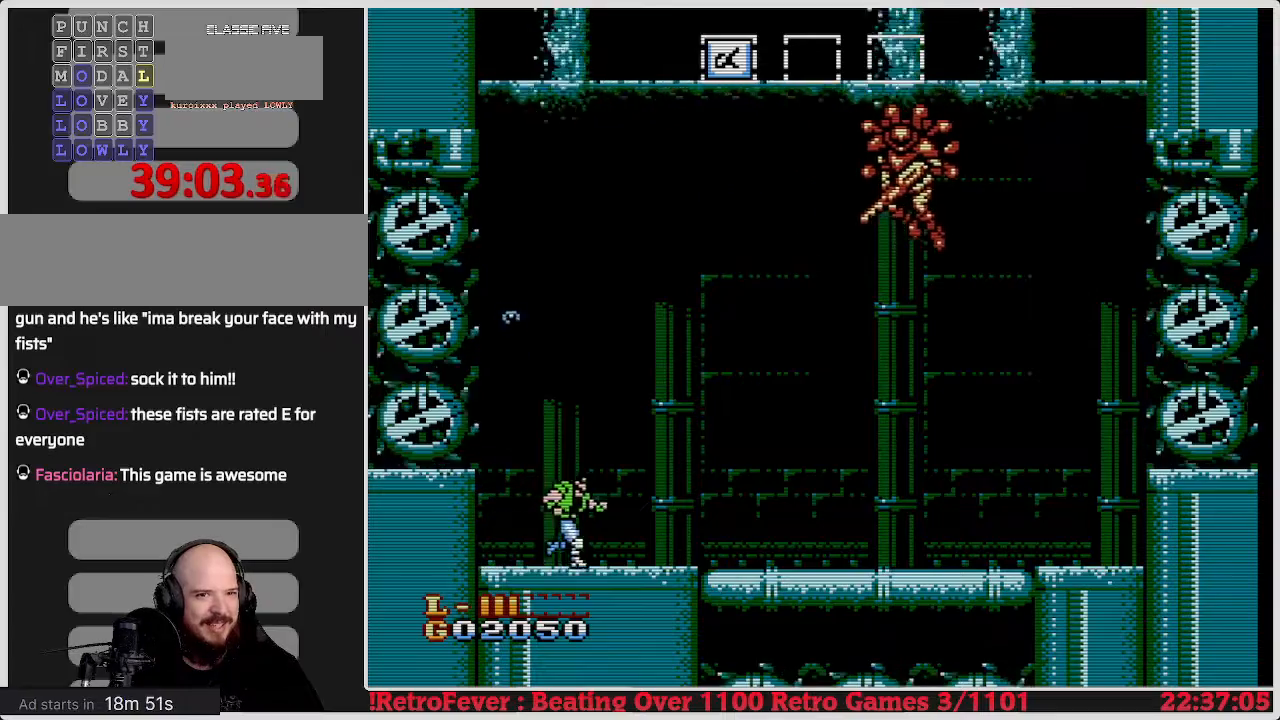
{"buttons": ["DPAD_LEFT"], "events": [[350, "DPAD_RIGHT", "up"], [467, "DPAD_LEFT", "down"]]}
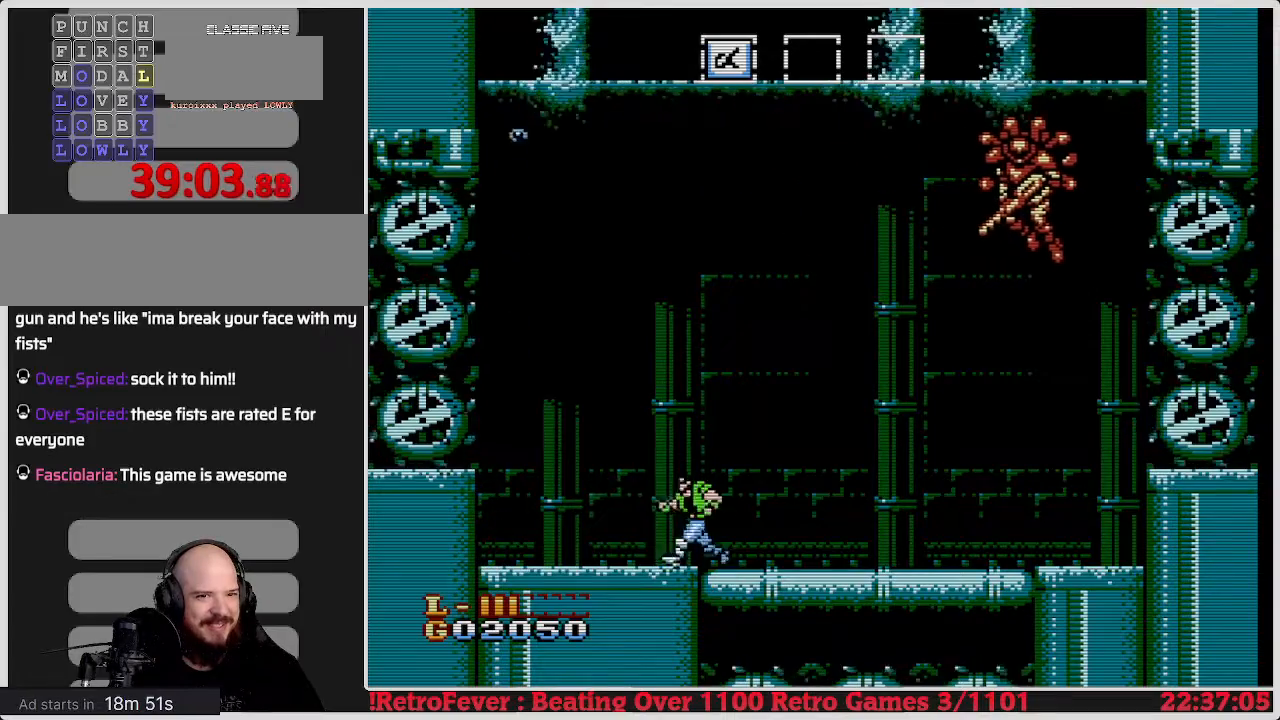
{"buttons": [], "events": [[183, "DPAD_LEFT", "up"], [317, "DPAD_RIGHT", "down"], [450, "DPAD_RIGHT", "up"]]}
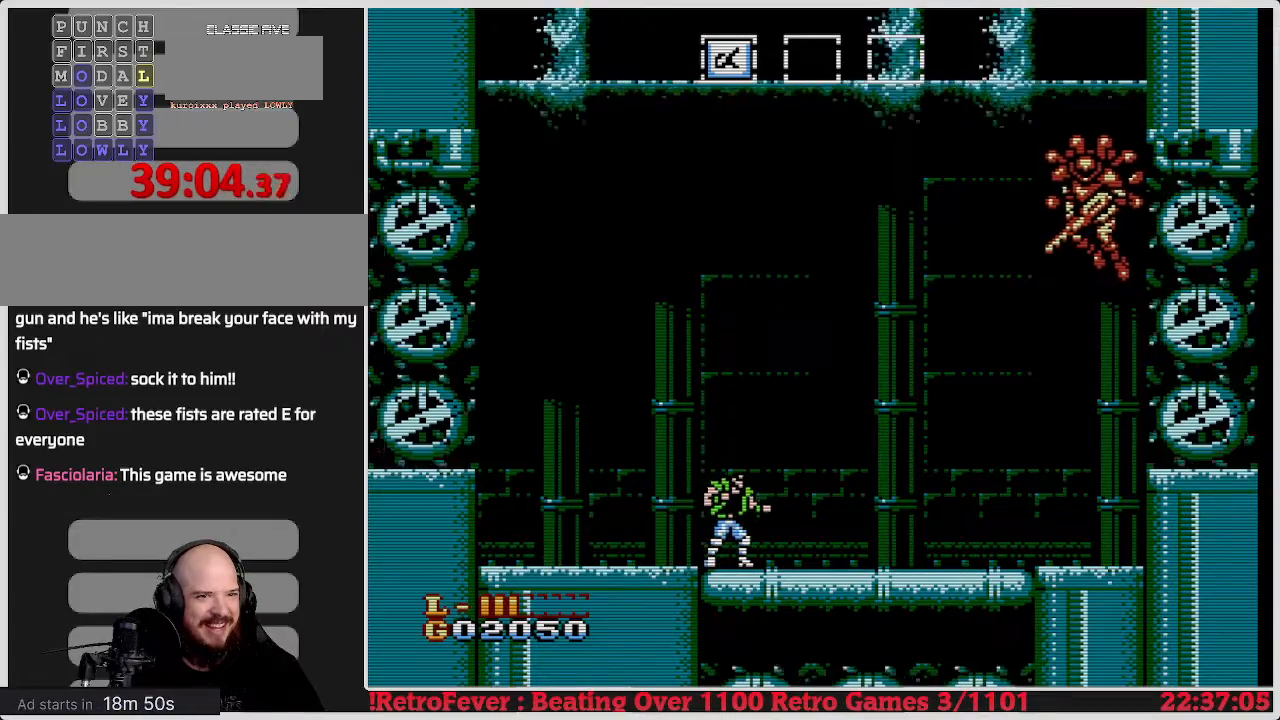
{"buttons": [], "events": [[217, "DPAD_LEFT", "down"], [400, "DPAD_LEFT", "up"]]}
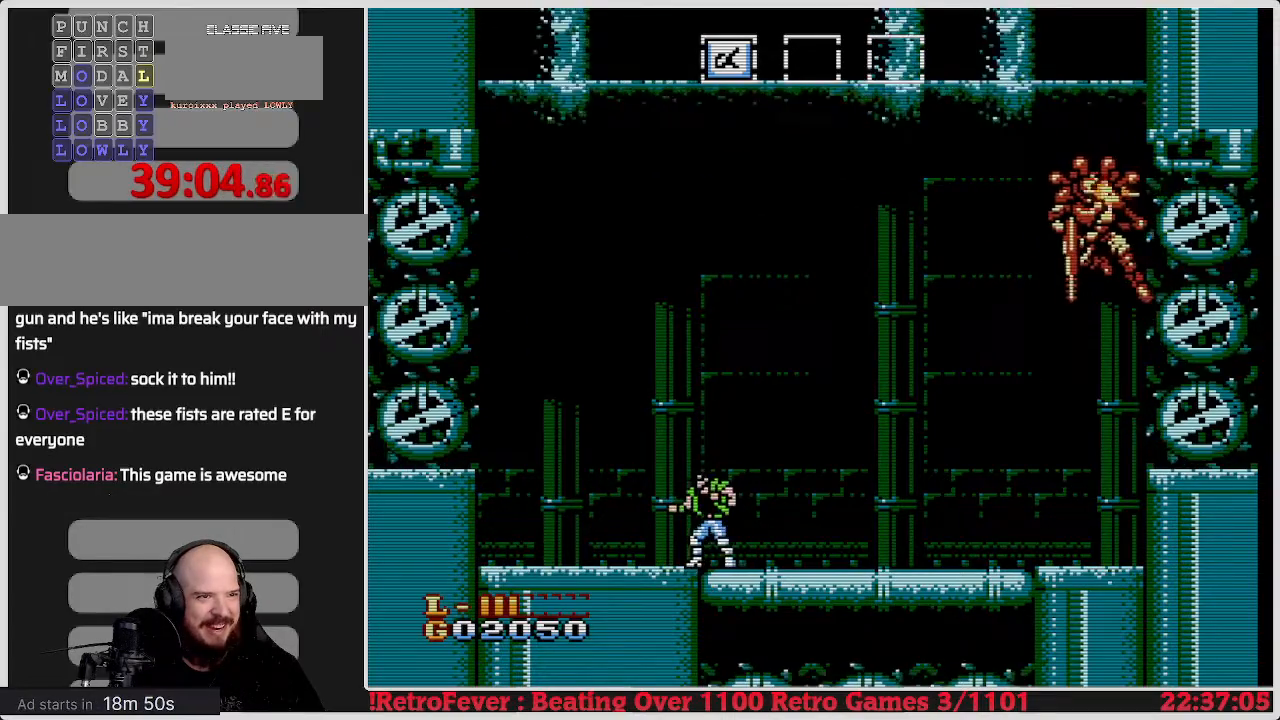
{"buttons": ["A"], "events": [[50, "DPAD_RIGHT", "down"], [150, "A", "down"], [167, "DPAD_RIGHT", "up"]]}
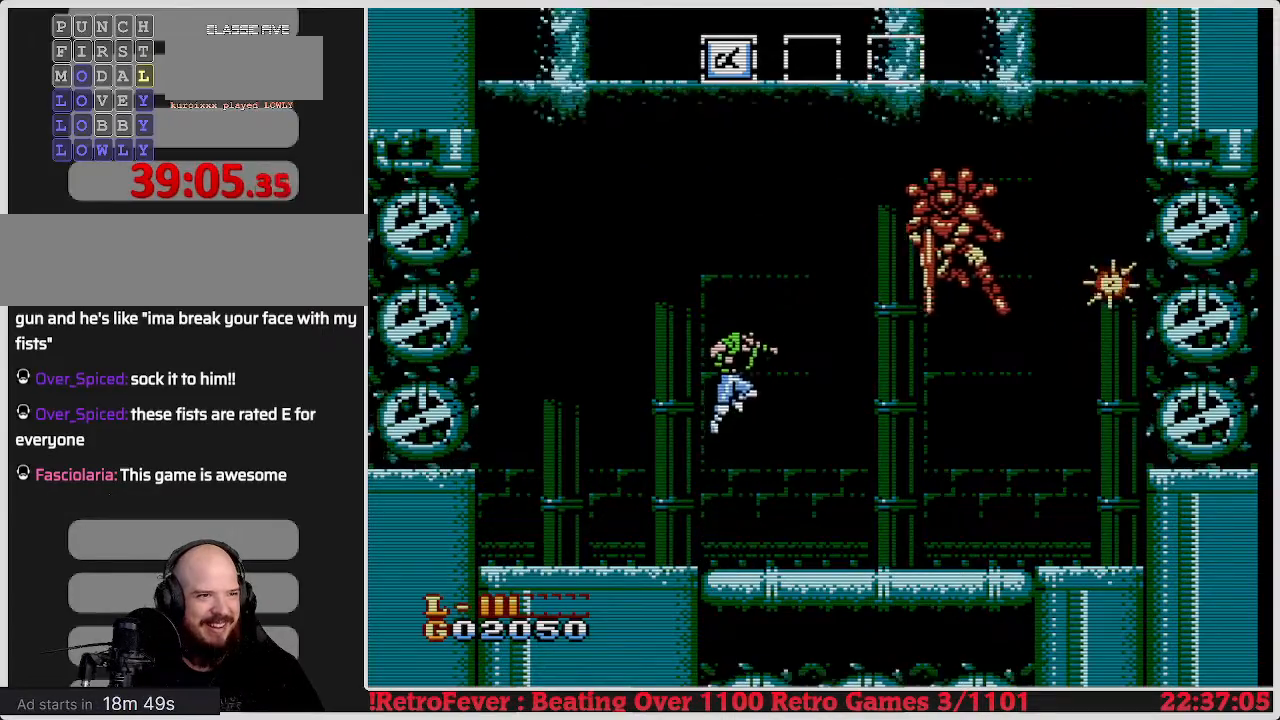
{"buttons": ["B"], "events": [[83, "A", "up"], [167, "B", "down"], [250, "B", "up"], [333, "B", "down"], [433, "B", "up"], [467, "B", "down"]]}
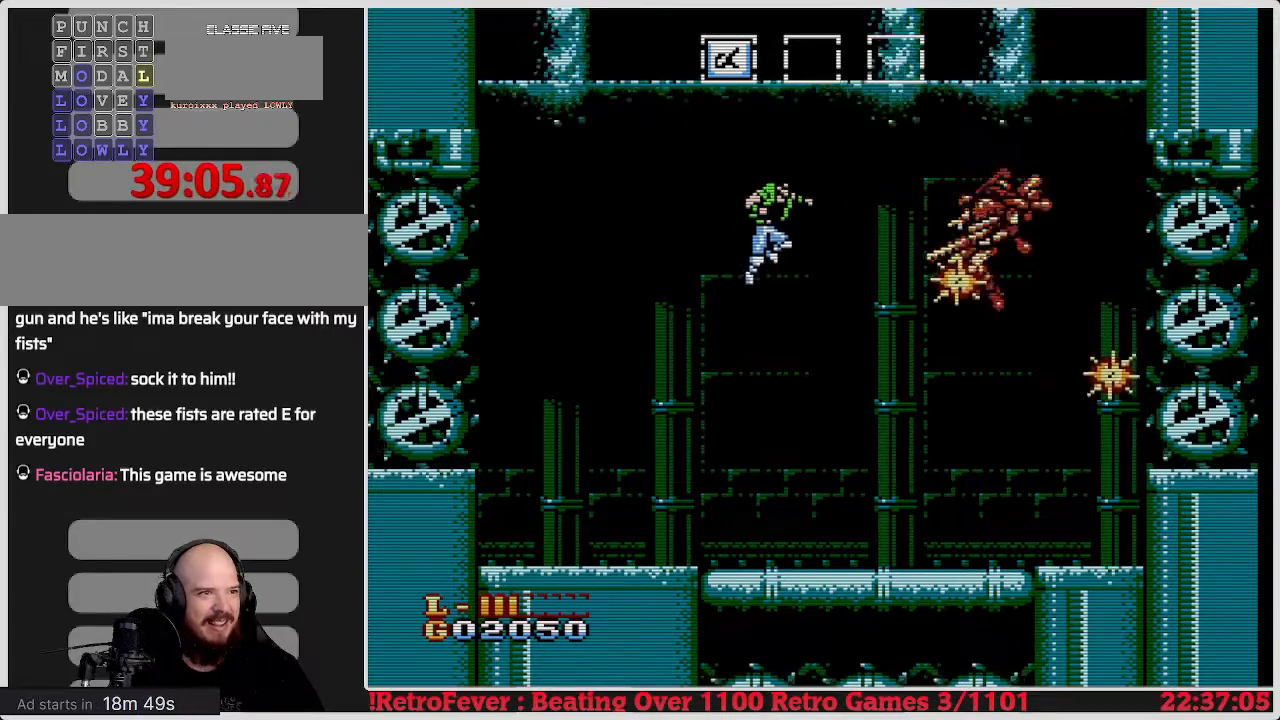
{"buttons": ["DPAD_LEFT"], "events": [[67, "B", "up"], [200, "DPAD_LEFT", "down"]]}
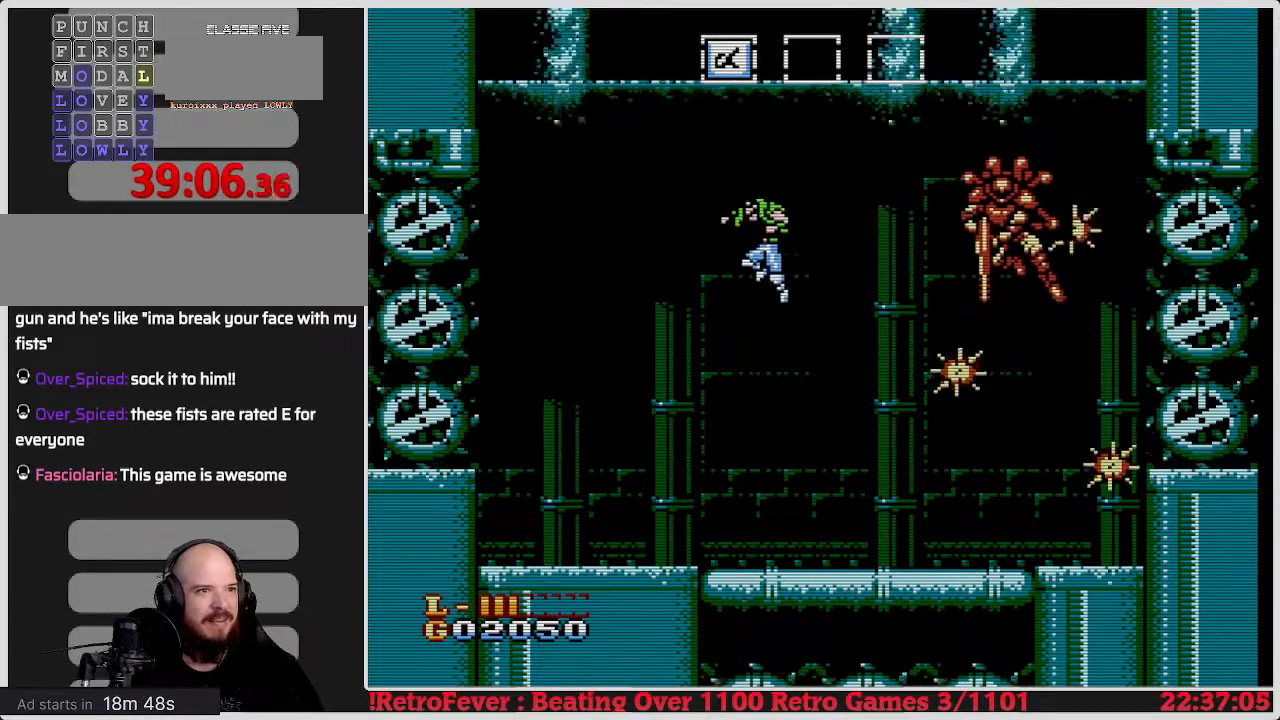
{"buttons": ["DPAD_RIGHT"], "events": [[200, "DPAD_LEFT", "up"], [317, "DPAD_RIGHT", "down"]]}
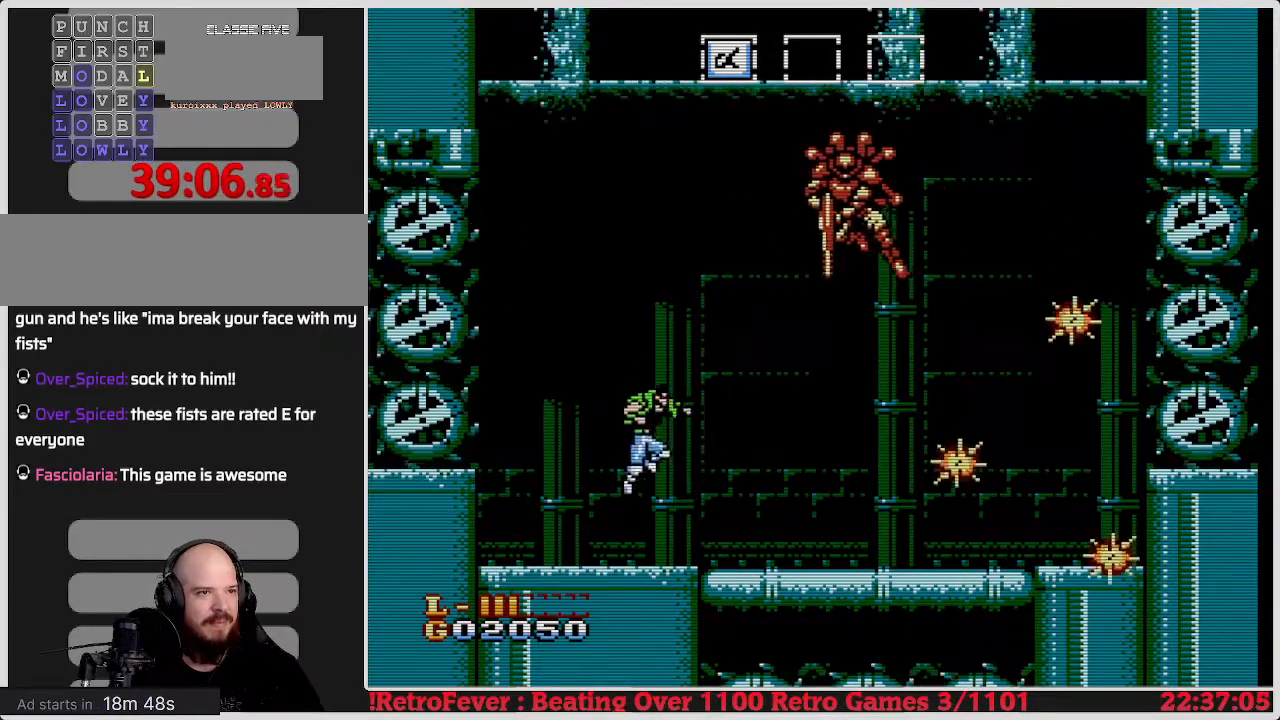
{"buttons": ["DPAD_RIGHT"], "events": [[250, "DPAD_RIGHT", "up"], [383, "DPAD_RIGHT", "down"]]}
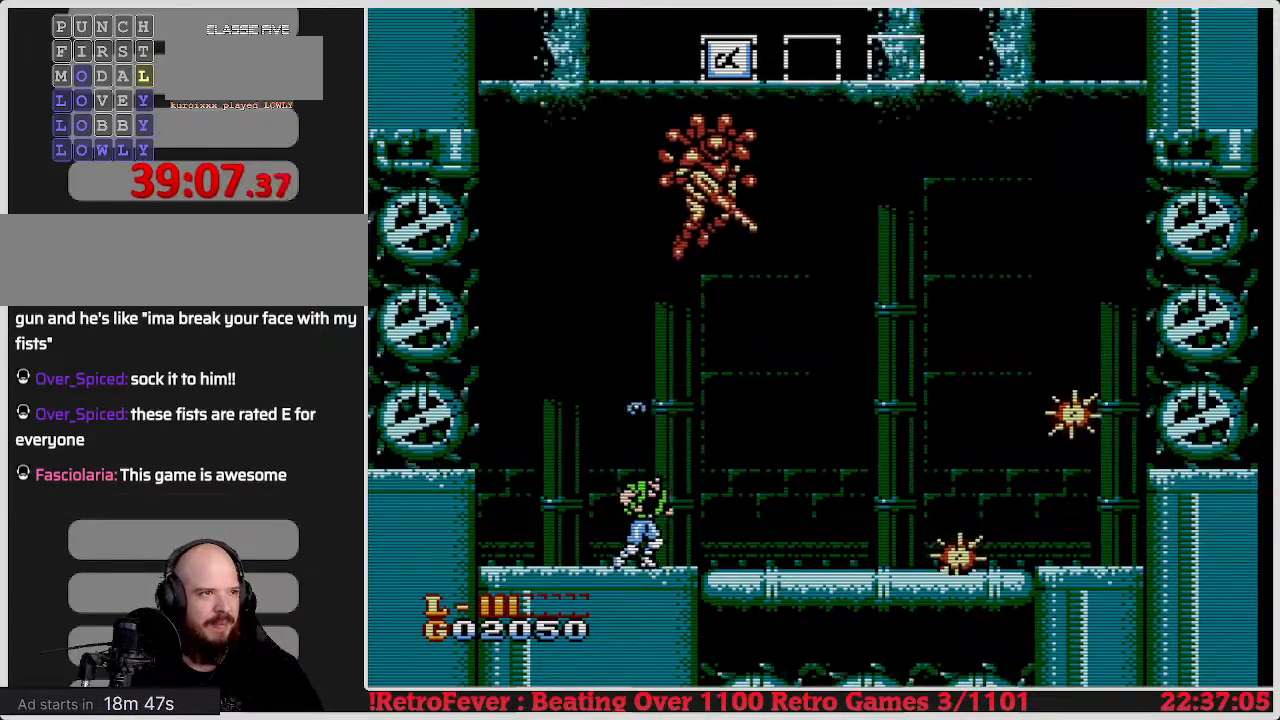
{"buttons": ["DPAD_LEFT"], "events": [[217, "DPAD_RIGHT", "up"], [450, "DPAD_LEFT", "down"]]}
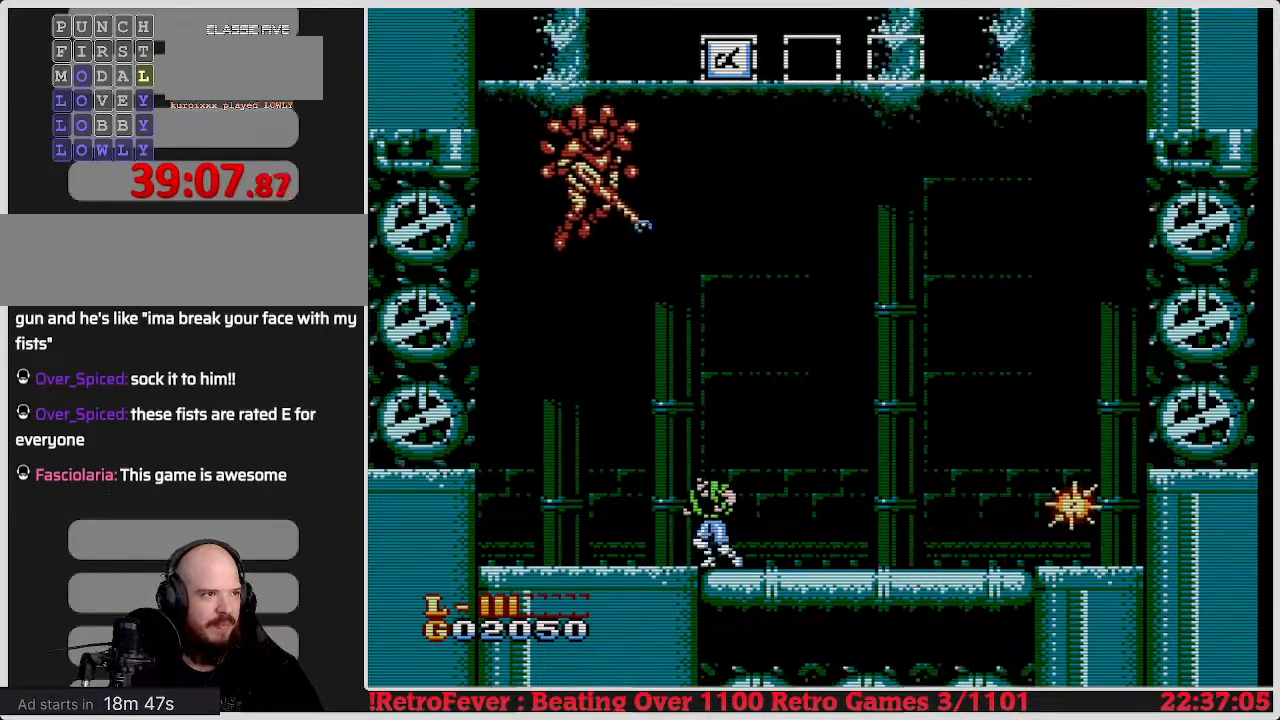
{"buttons": ["DPAD_LEFT"], "events": [[150, "DPAD_LEFT", "up"], [317, "DPAD_LEFT", "down"]]}
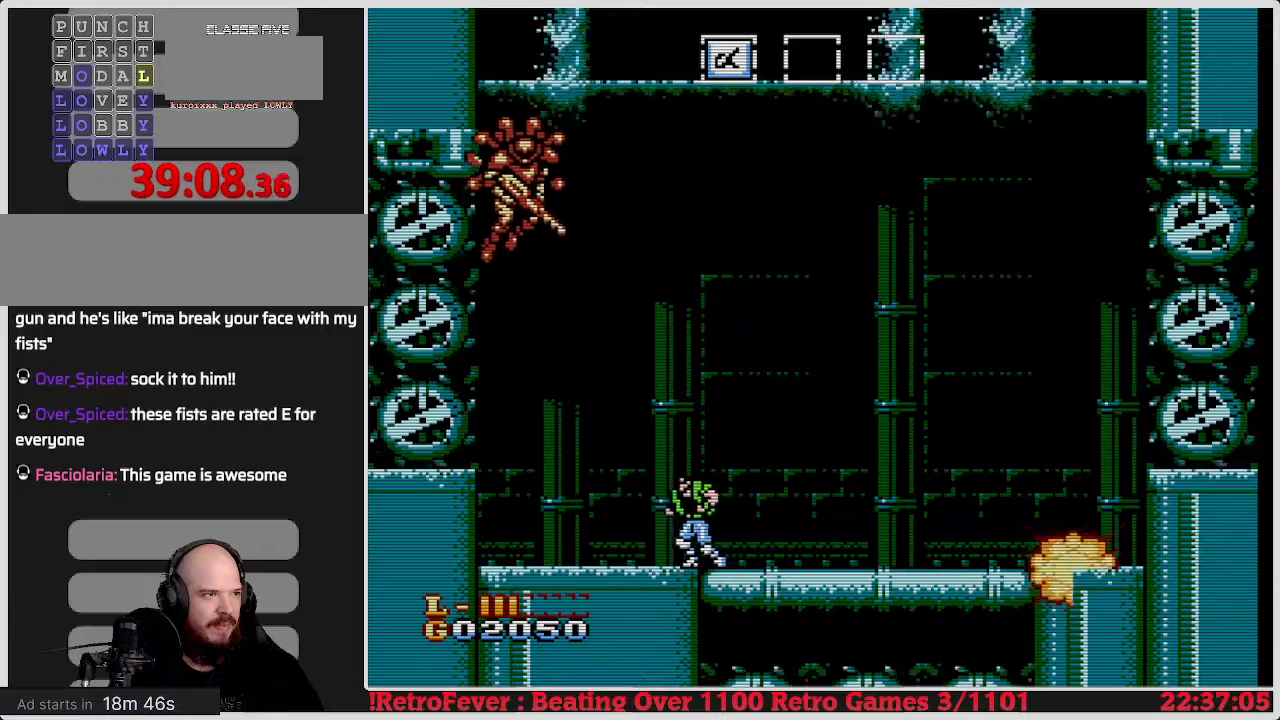
{"buttons": [], "events": [[150, "DPAD_LEFT", "up"]]}
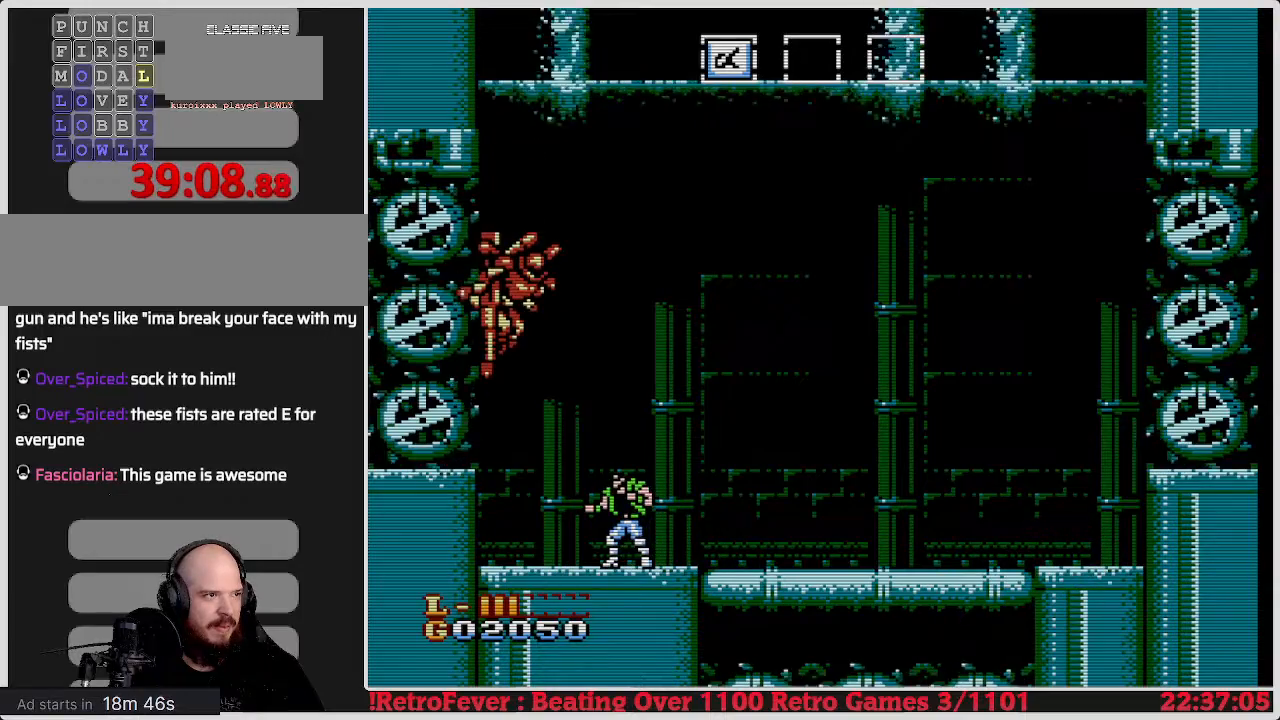
{"buttons": [], "events": [[167, "DPAD_LEFT", "down"], [333, "DPAD_LEFT", "up"]]}
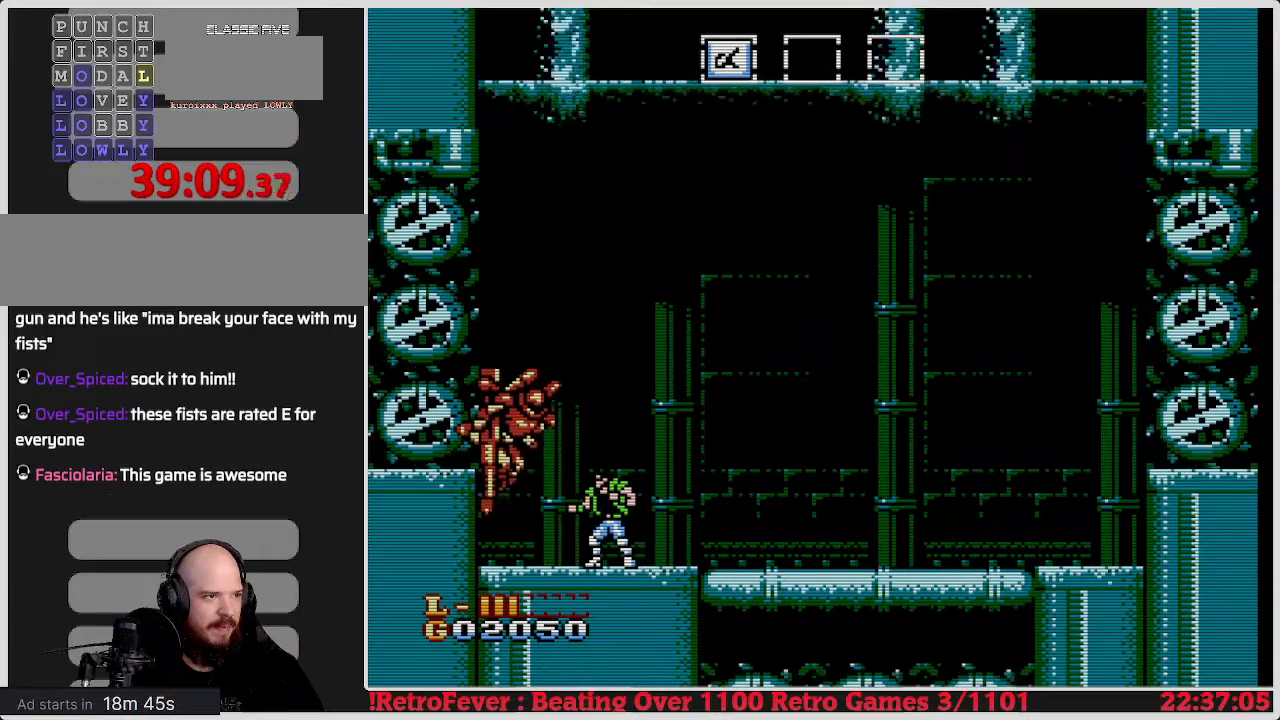
{"buttons": [], "events": [[233, "B", "down"], [333, "B", "up"], [383, "B", "down"], [467, "B", "up"]]}
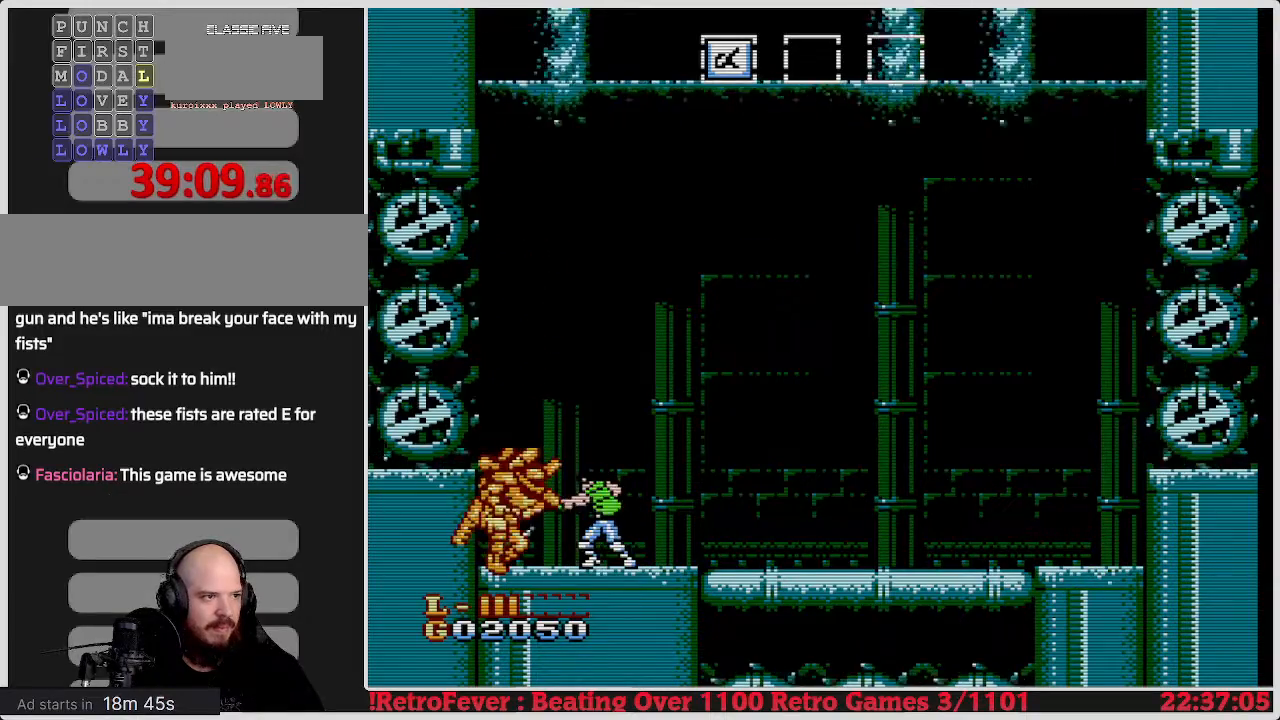
{"buttons": ["A", "DPAD_RIGHT"], "events": [[17, "B", "down"], [83, "B", "up"], [150, "B", "down"], [250, "B", "up"], [367, "DPAD_RIGHT", "down"], [500, "A", "down"]]}
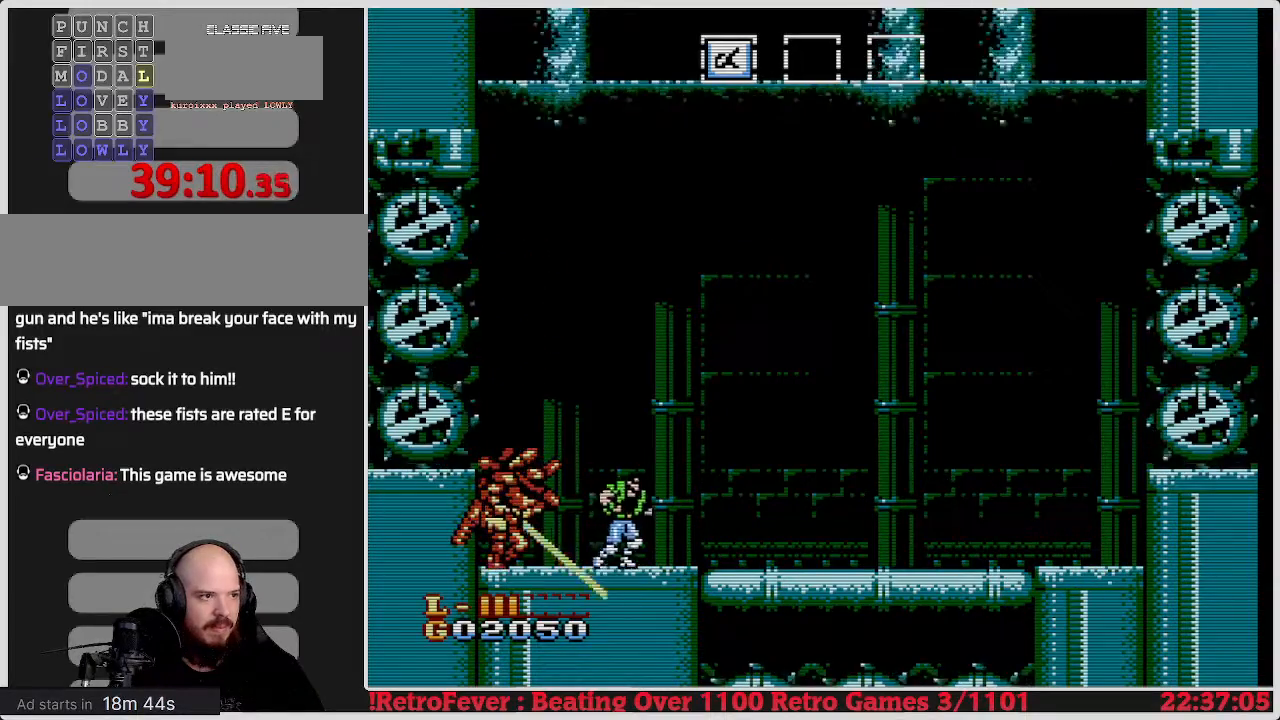
{"buttons": ["A", "DPAD_LEFT"], "events": [[183, "DPAD_RIGHT", "up"], [233, "DPAD_LEFT", "down"]]}
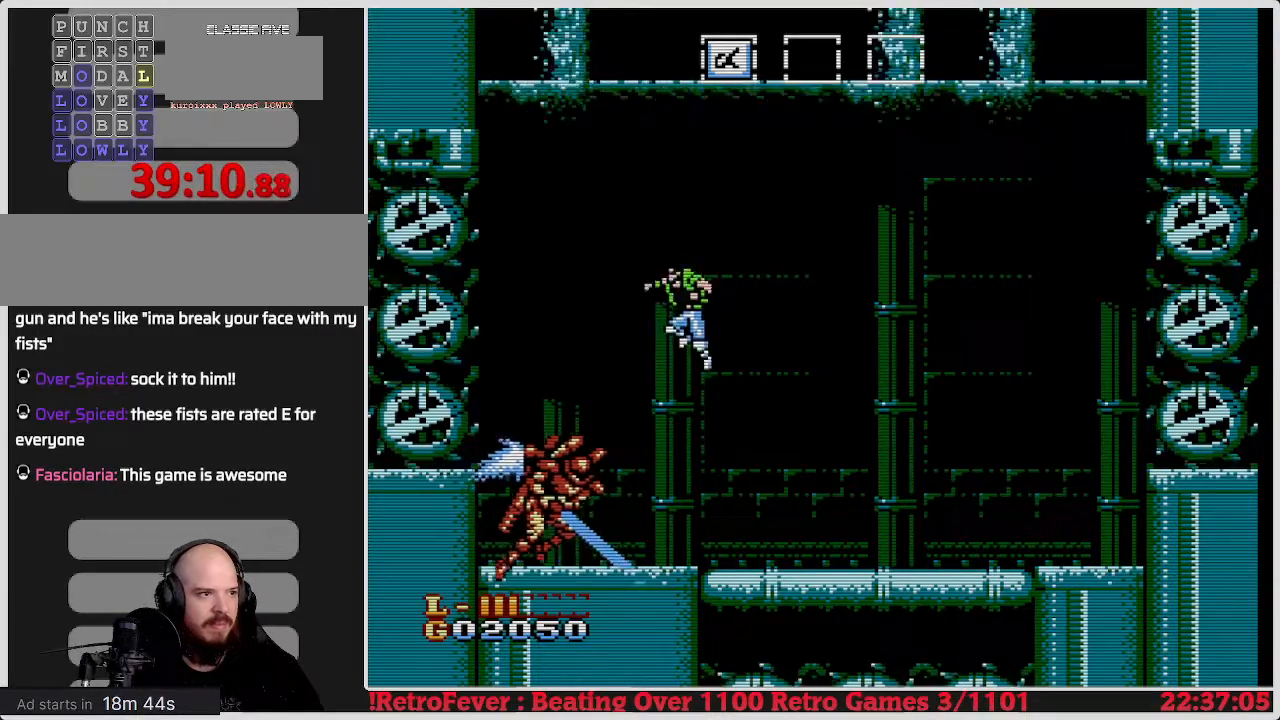
{"buttons": ["DPAD_RIGHT"], "events": [[17, "DPAD_LEFT", "up"], [133, "A", "up"], [250, "DPAD_RIGHT", "down"]]}
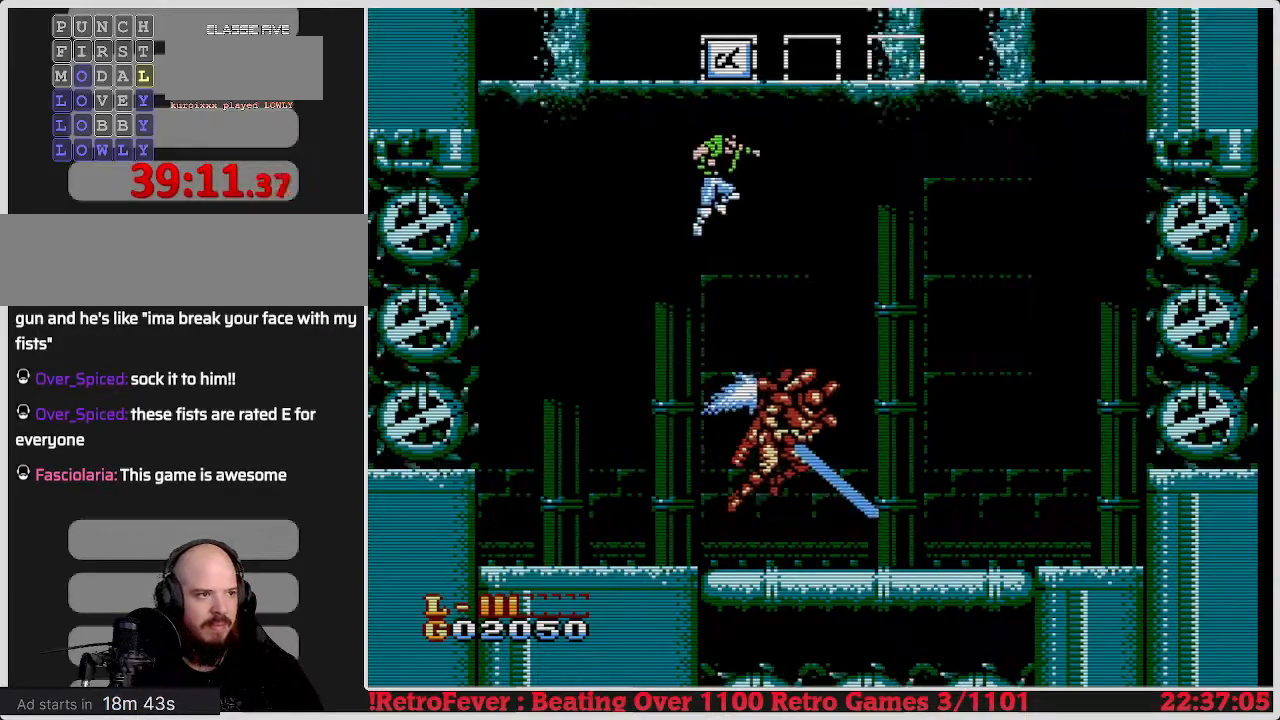
{"buttons": ["DPAD_LEFT"], "events": [[283, "DPAD_RIGHT", "up"], [300, "B", "down"], [450, "DPAD_LEFT", "down"], [467, "B", "up"]]}
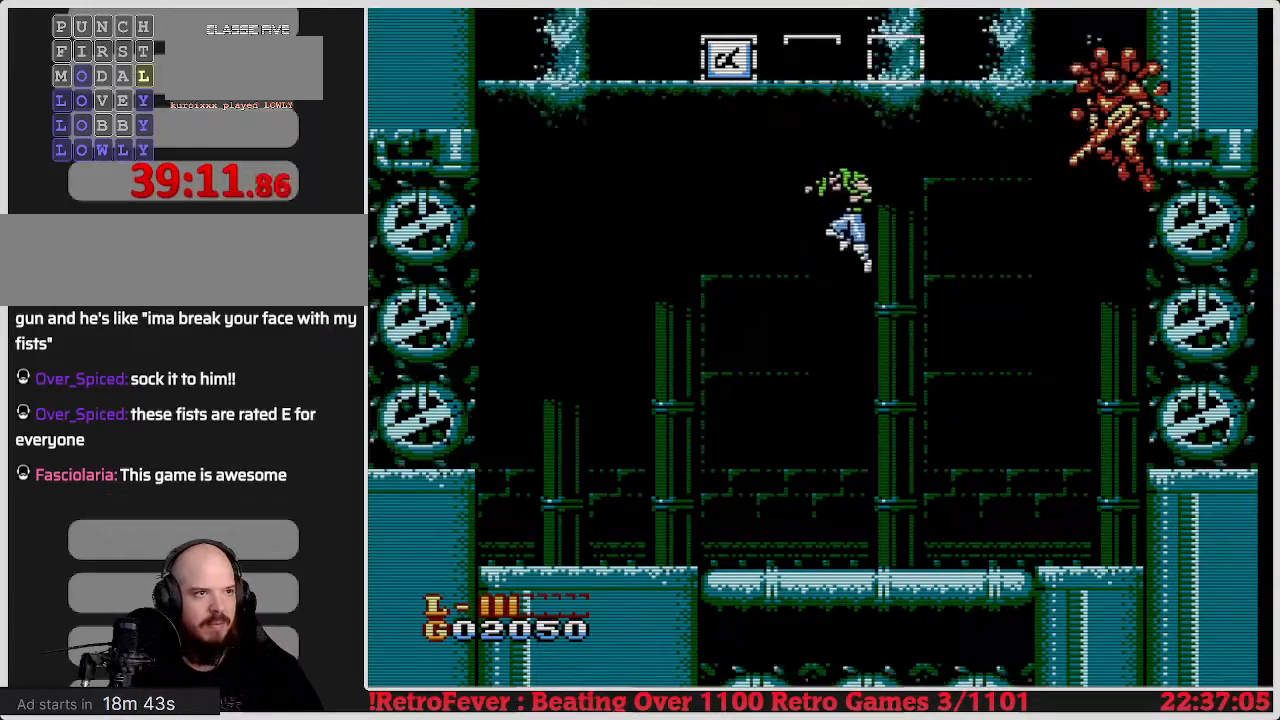
{"buttons": ["DPAD_LEFT"], "events": []}